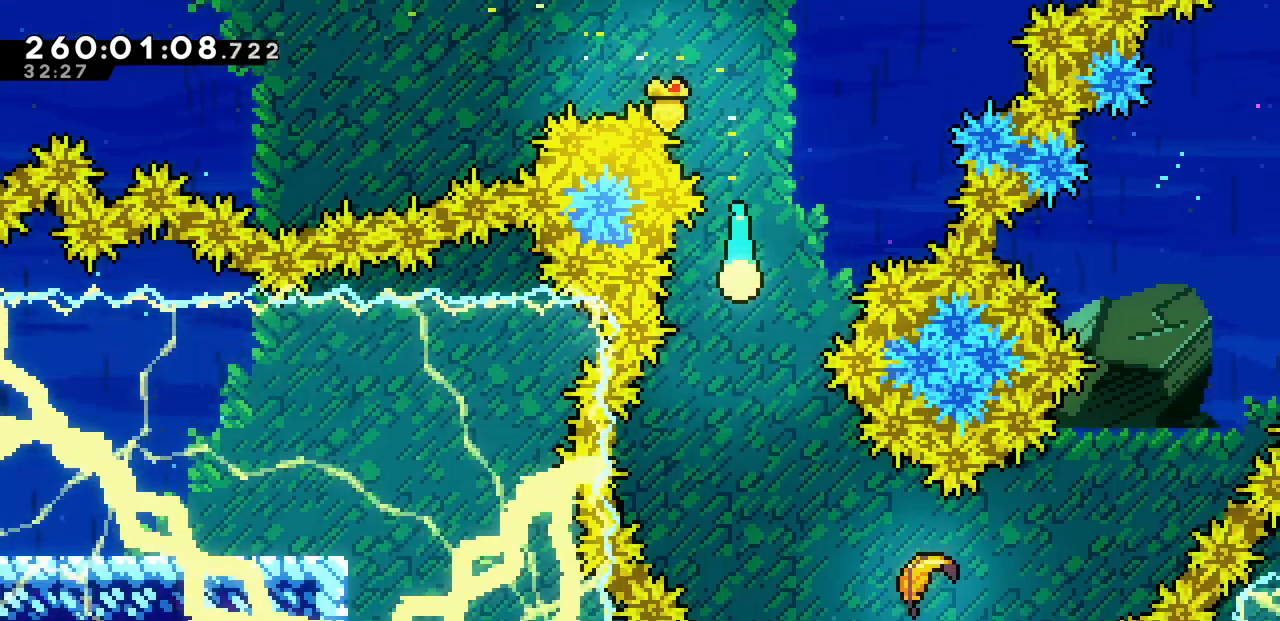
Gameplay with keyboard; each line is a JSON object with the keys held at the frame after it. "events" lists presses ("down") and releases ("up") of "c", "d", "down", "left", "right", "shift", "up", "x" and "z" between this image and that frame as [ms after this image, input, new state], when the widget could be followed in between. No other keys are recorded. Mouse input is not recorded.
{"keys": ["right"], "events": [[133, "right", "down"], [433, "down", "up"]]}
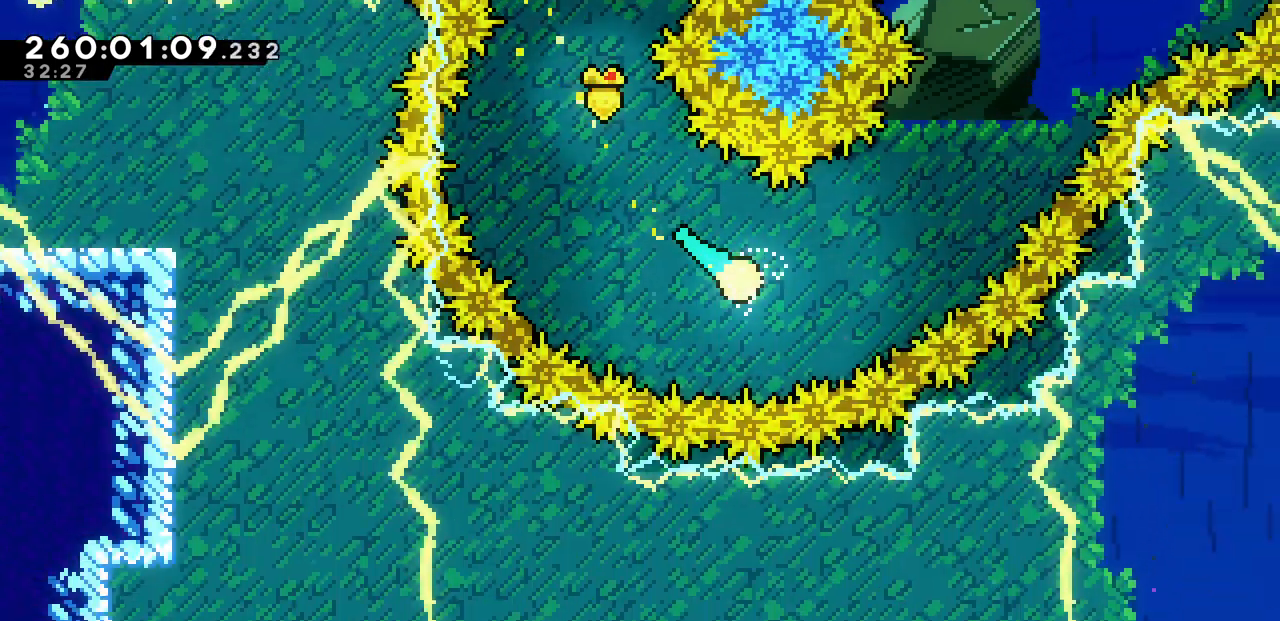
{"keys": ["right", "up"], "events": [[50, "up", "down"]]}
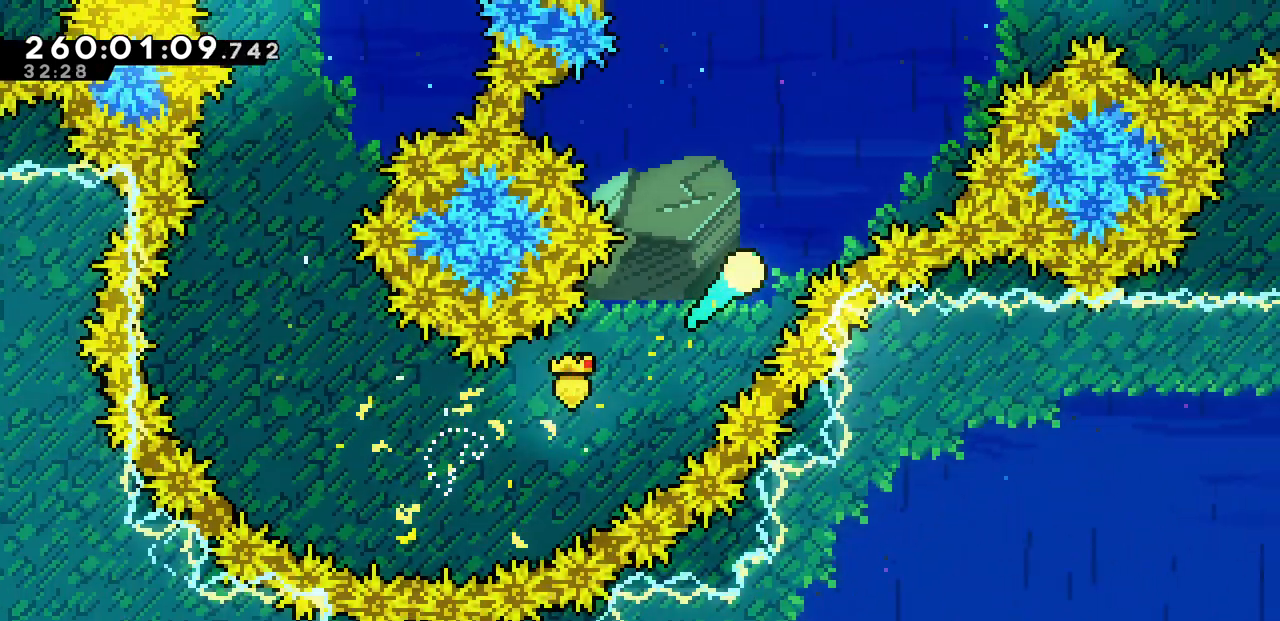
{"keys": ["right", "up"], "events": []}
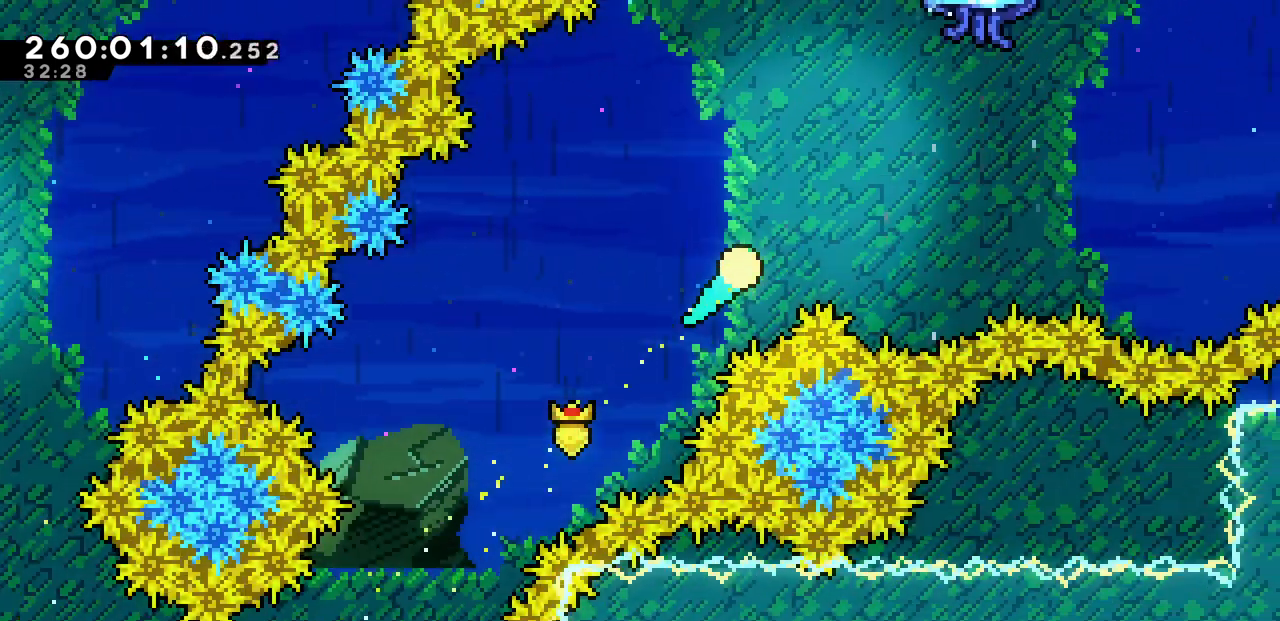
{"keys": ["right", "up", "x"], "events": [[183, "c", "down"], [317, "c", "up"], [367, "x", "down"]]}
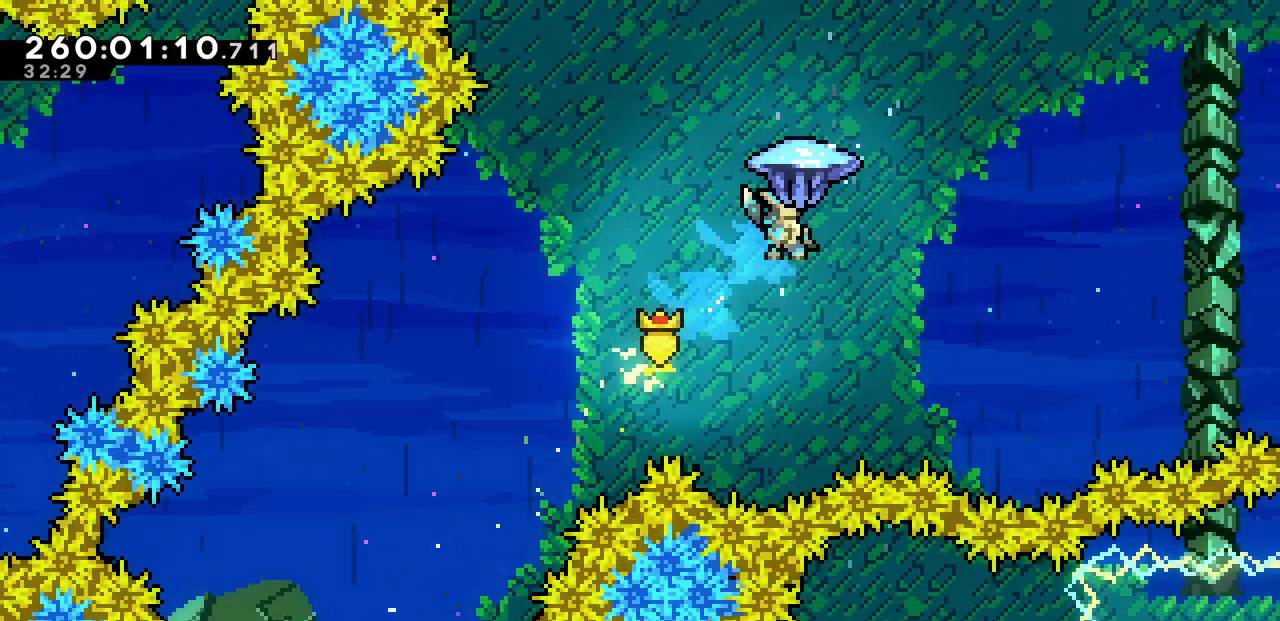
{"keys": ["right", "up", "x"], "events": []}
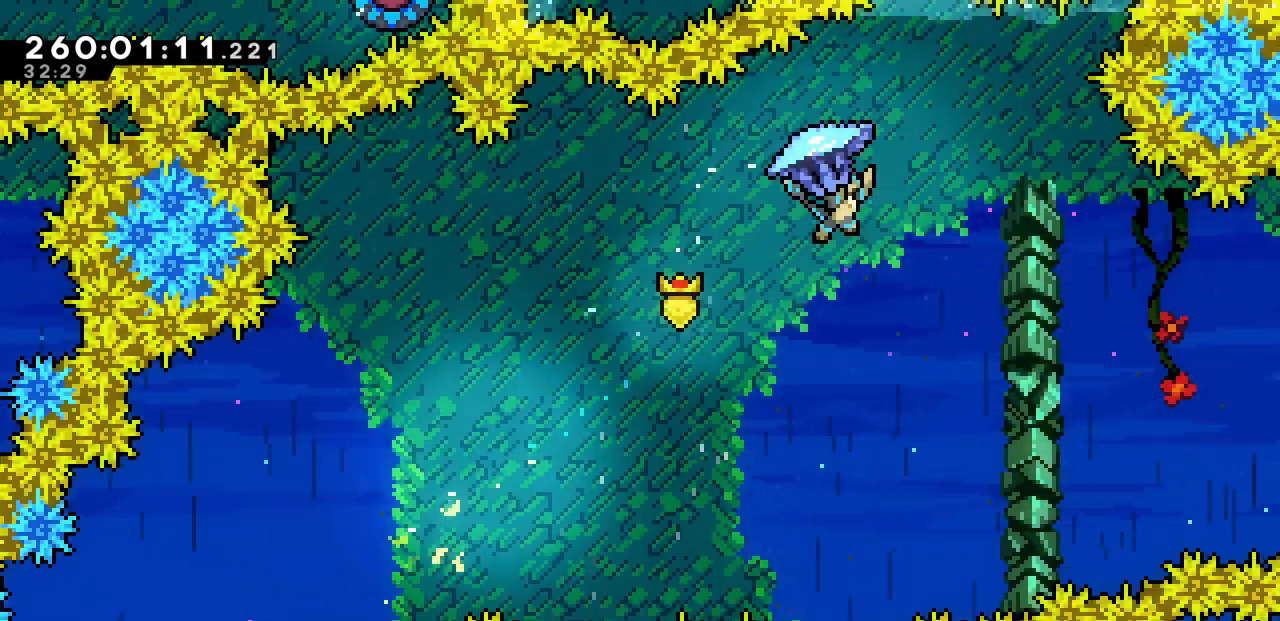
{"keys": ["right", "up", "x"], "events": []}
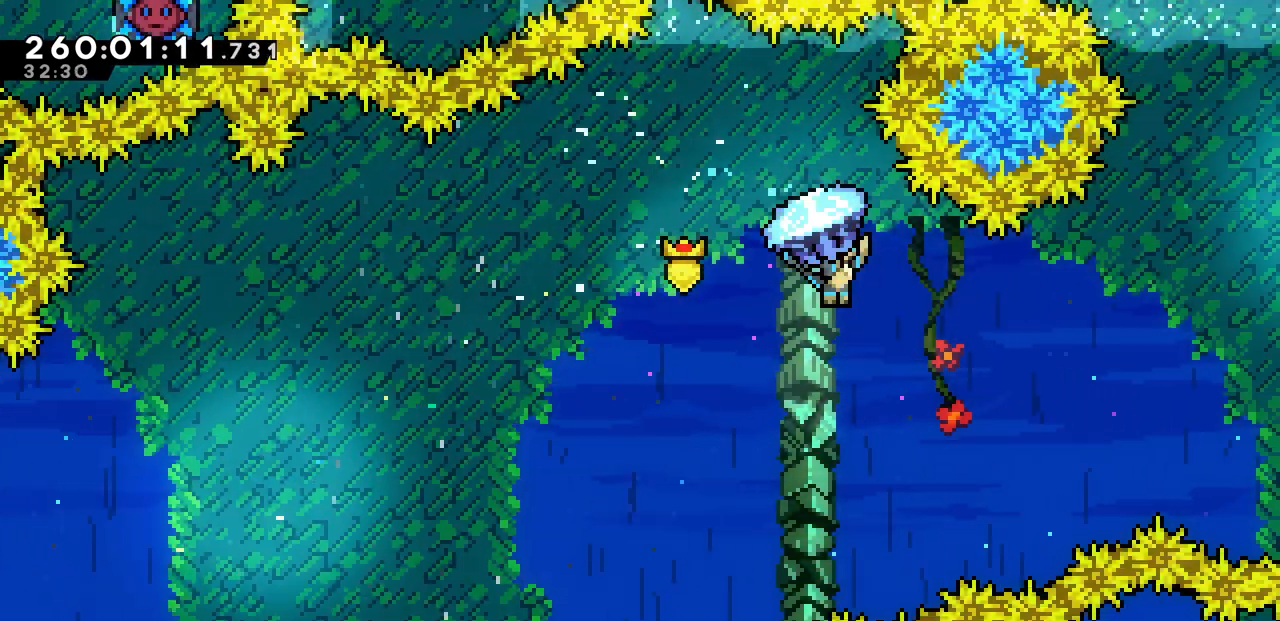
{"keys": ["right", "up", "x"], "events": []}
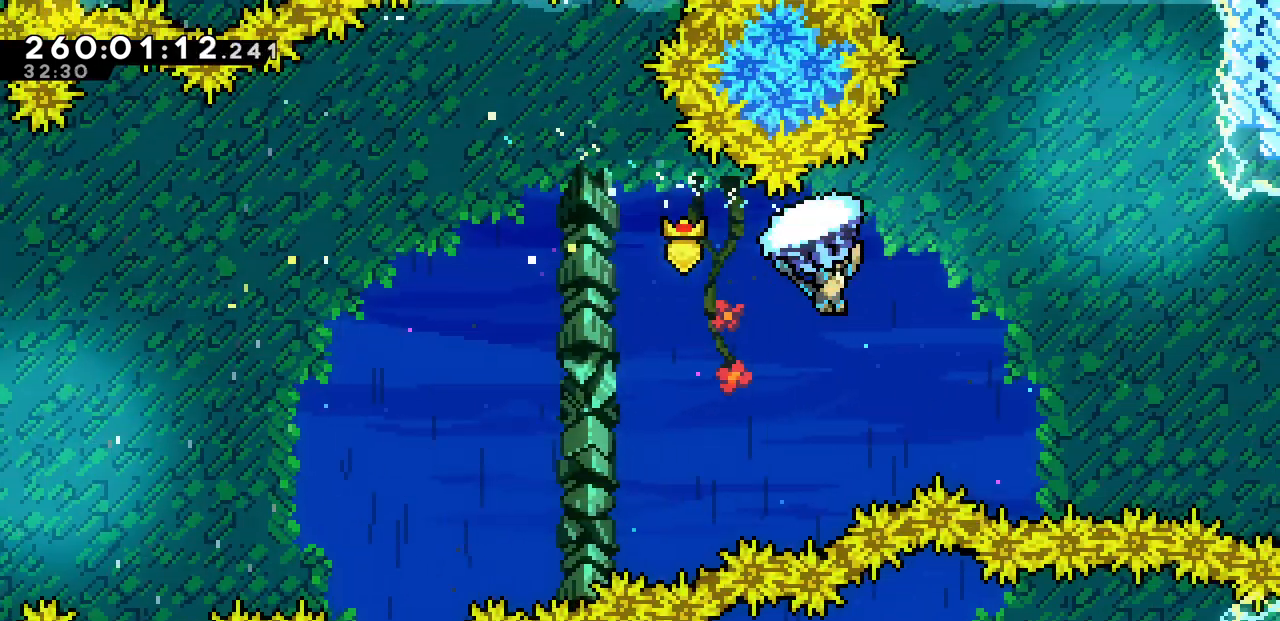
{"keys": ["right", "up", "x"], "events": []}
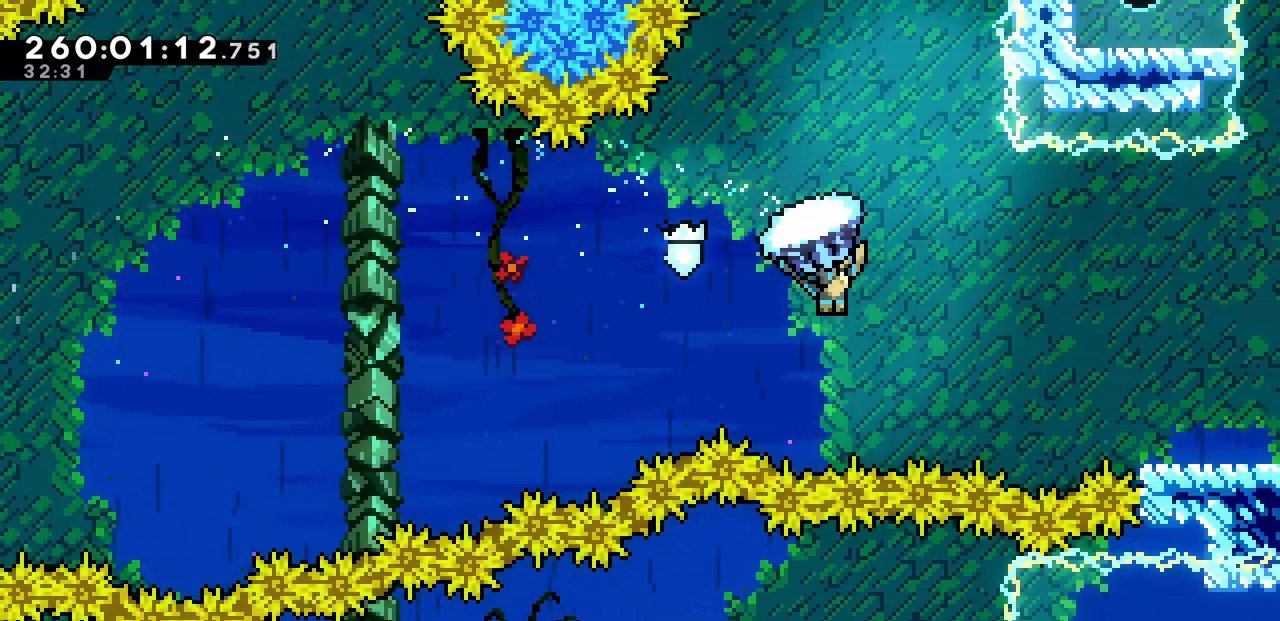
{"keys": ["right", "x"], "events": [[417, "up", "up"]]}
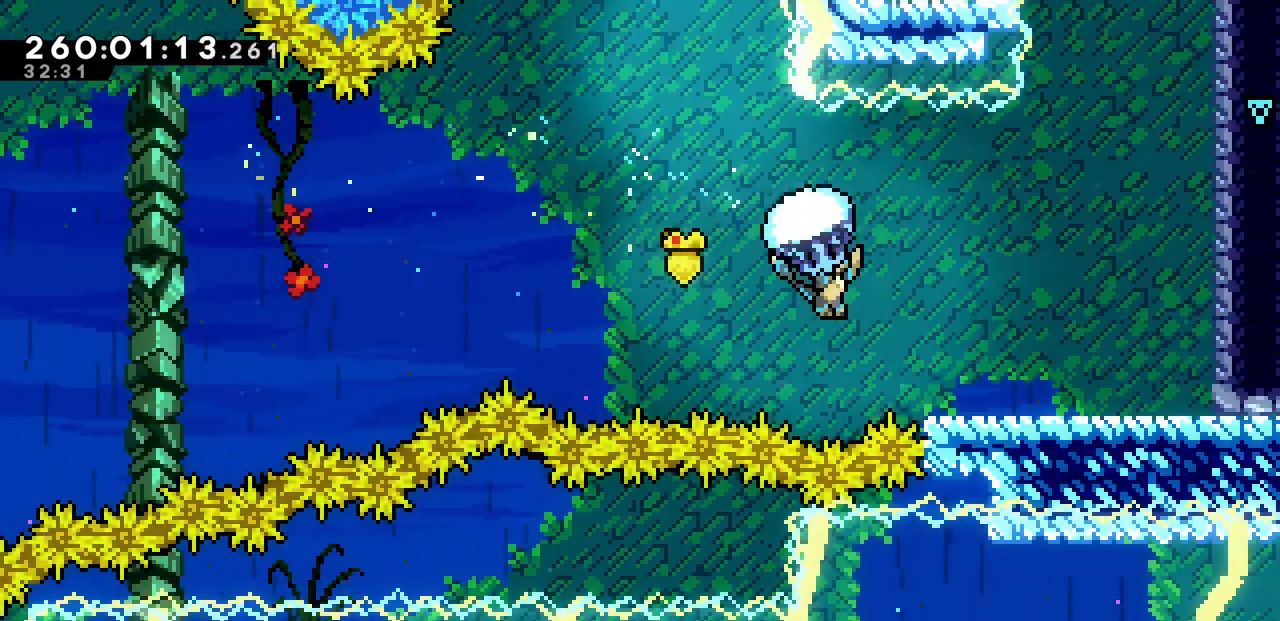
{"keys": ["x", "z"], "events": [[67, "down", "down"], [283, "down", "up"], [433, "right", "up"], [433, "z", "down"]]}
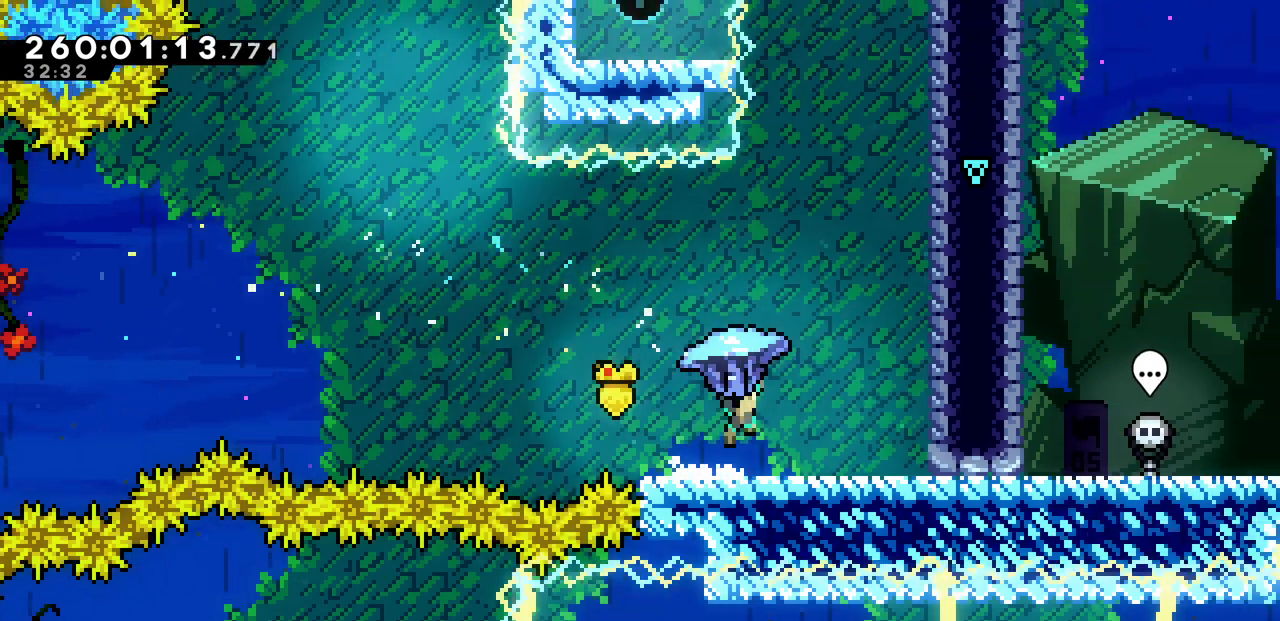
{"keys": ["down"], "events": [[367, "down", "down"], [467, "x", "up"], [467, "z", "up"]]}
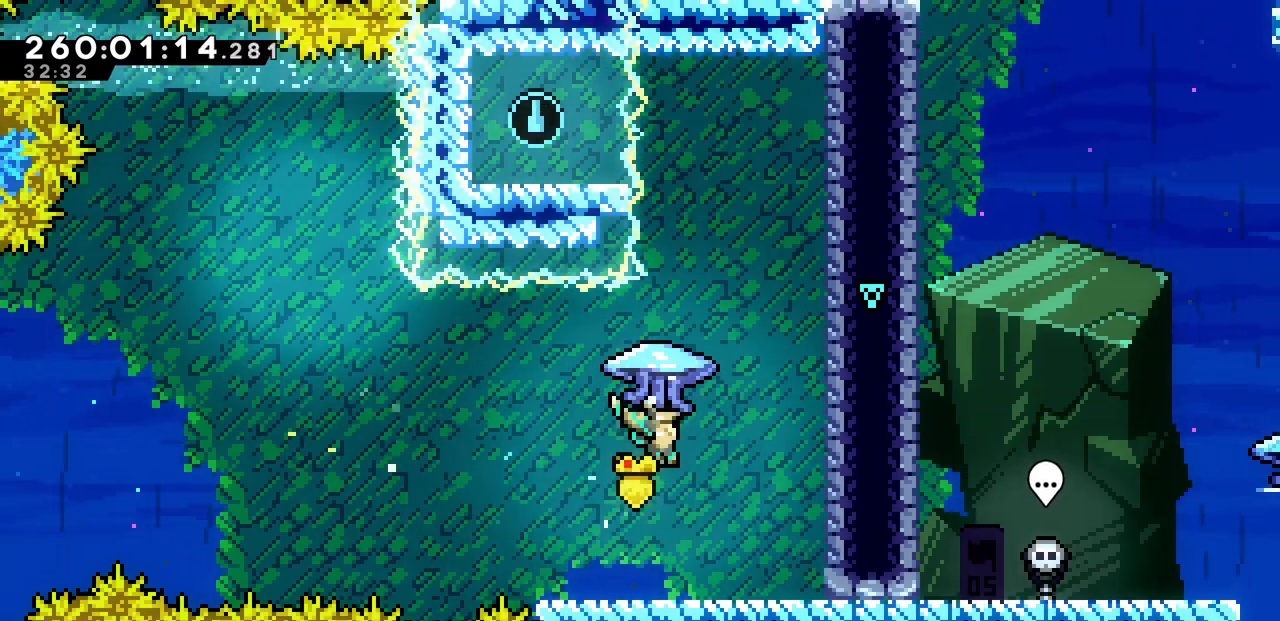
{"keys": ["up", "x"], "events": [[133, "up", "down"], [167, "down", "up"], [250, "c", "down"], [367, "c", "up"], [467, "x", "down"]]}
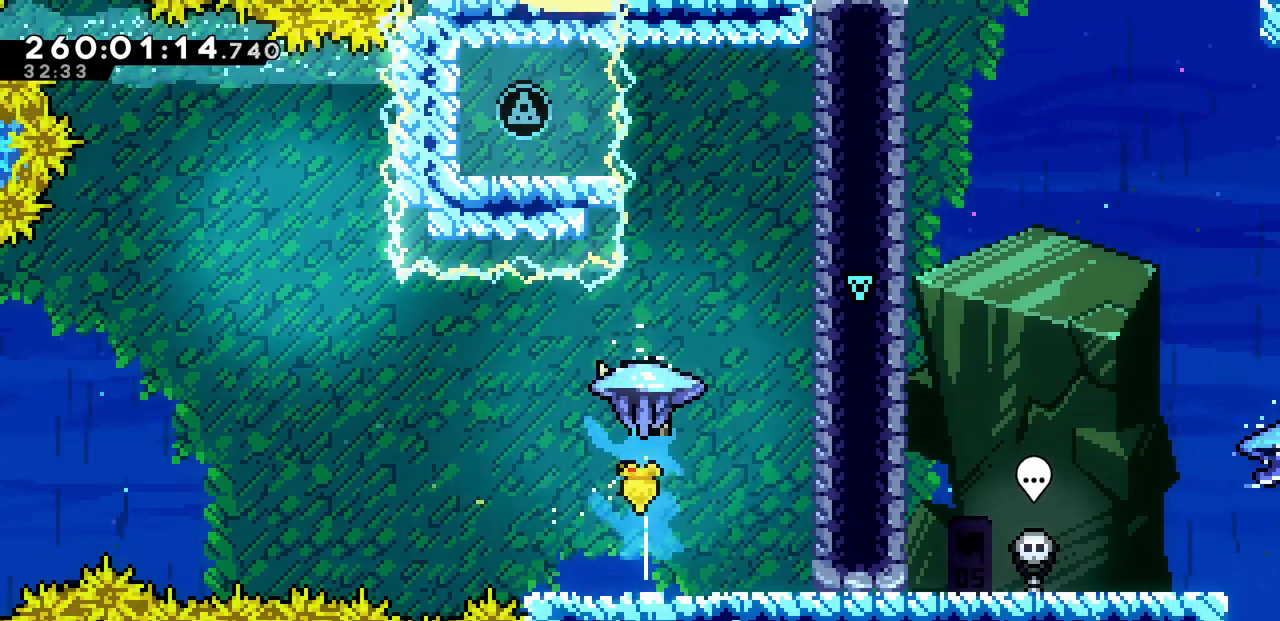
{"keys": ["x"], "events": [[67, "right", "down"], [217, "up", "up"], [300, "right", "up"]]}
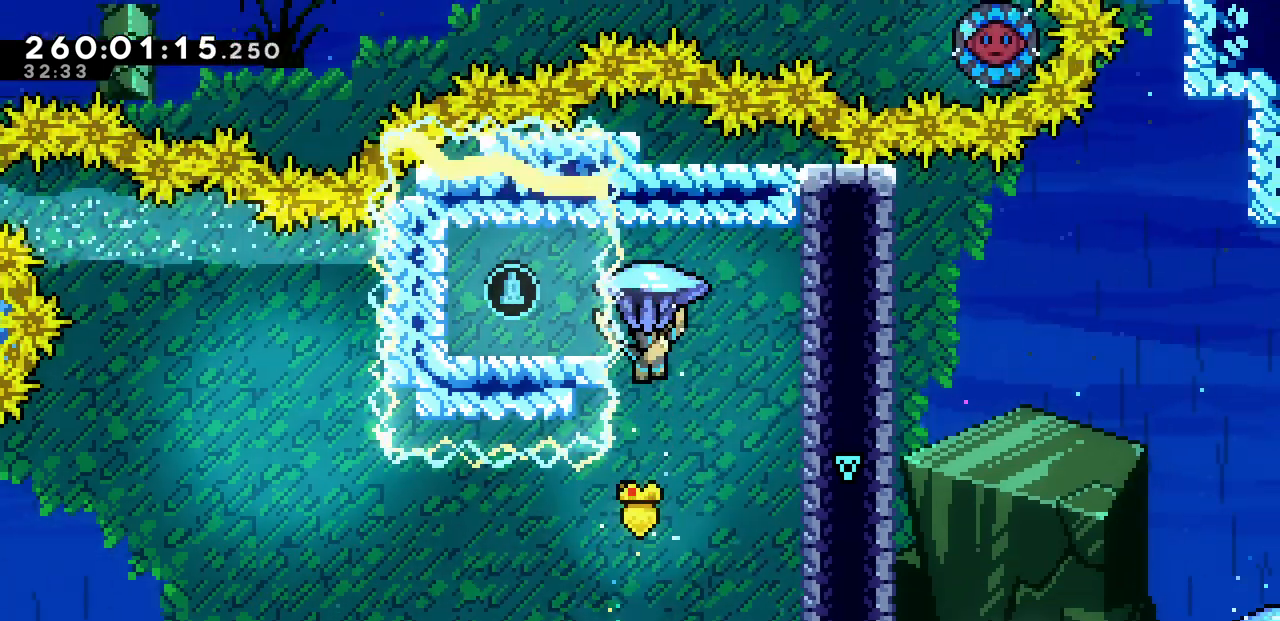
{"keys": [], "events": [[33, "left", "down"], [83, "left", "up"], [217, "x", "up"]]}
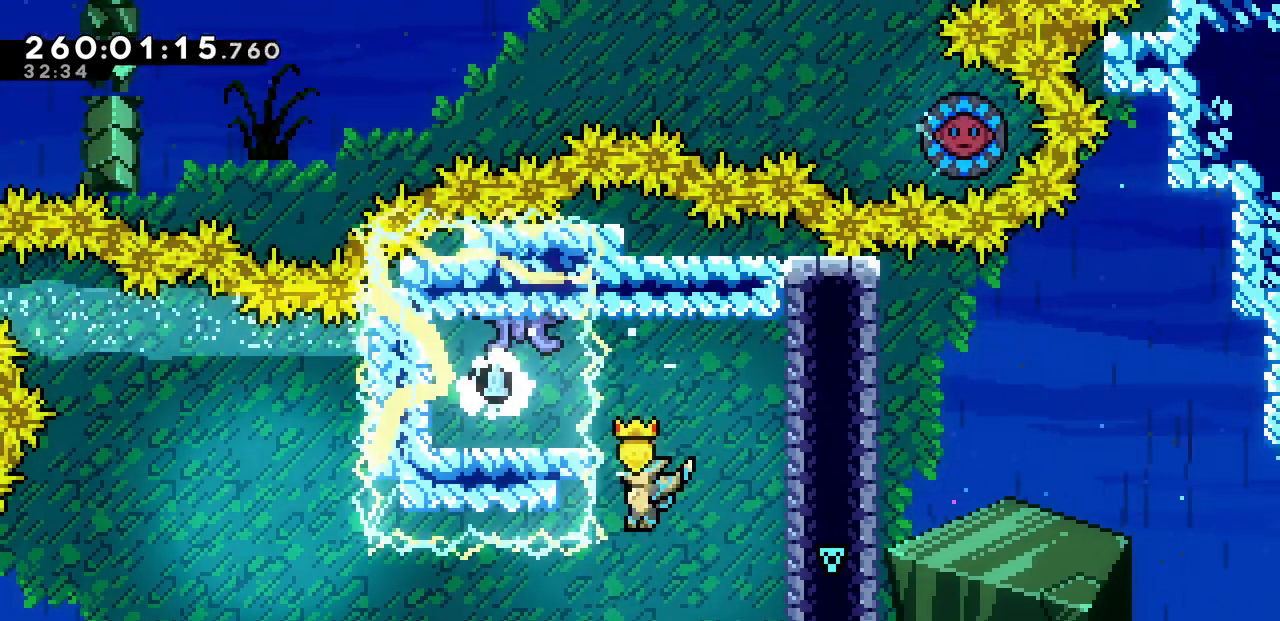
{"keys": [], "events": [[117, "right", "down"], [267, "right", "up"]]}
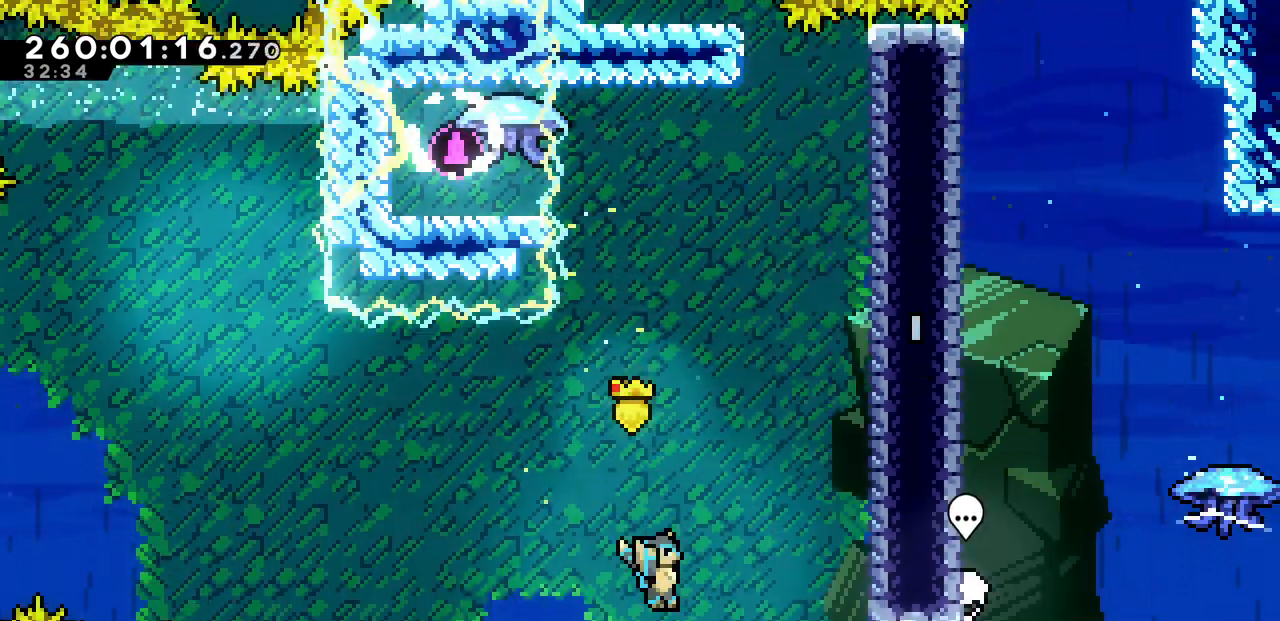
{"keys": [], "events": [[100, "right", "down"], [317, "right", "up"]]}
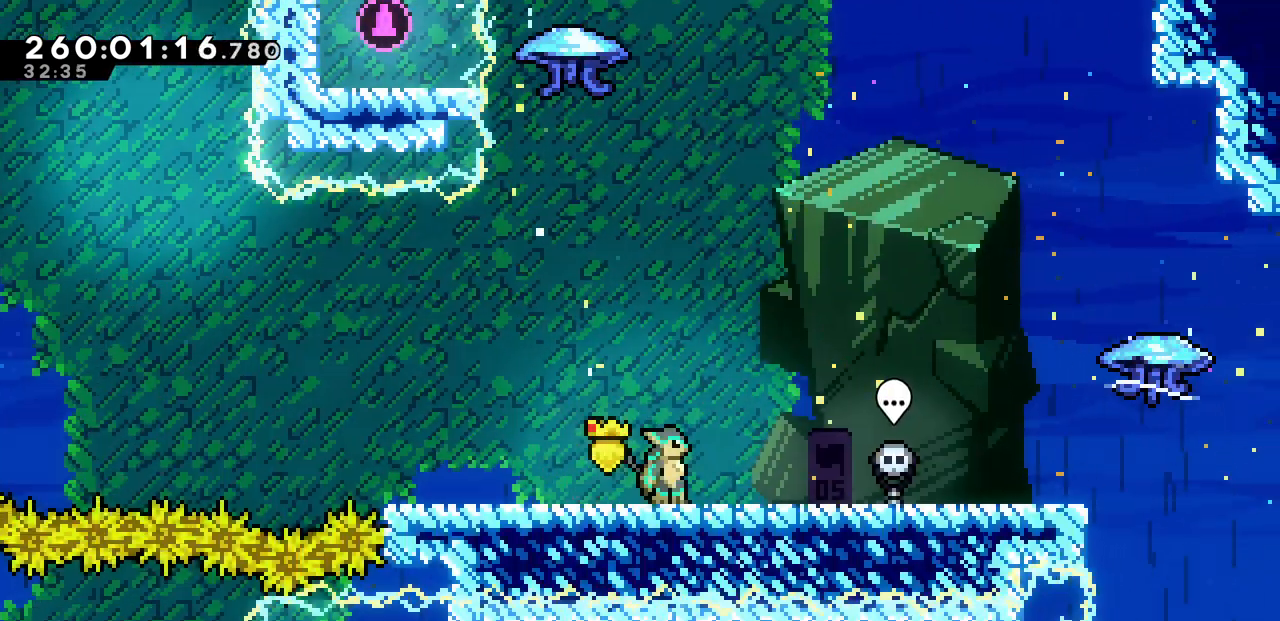
{"keys": ["right"], "events": [[67, "right", "down"]]}
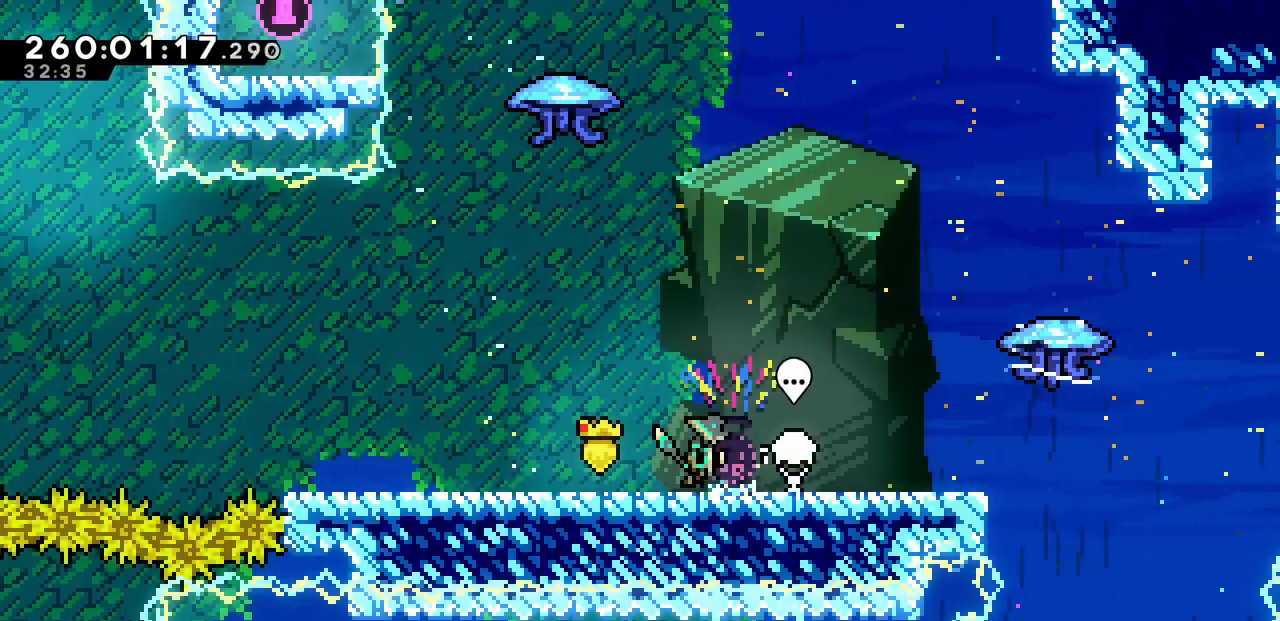
{"keys": ["right"], "events": []}
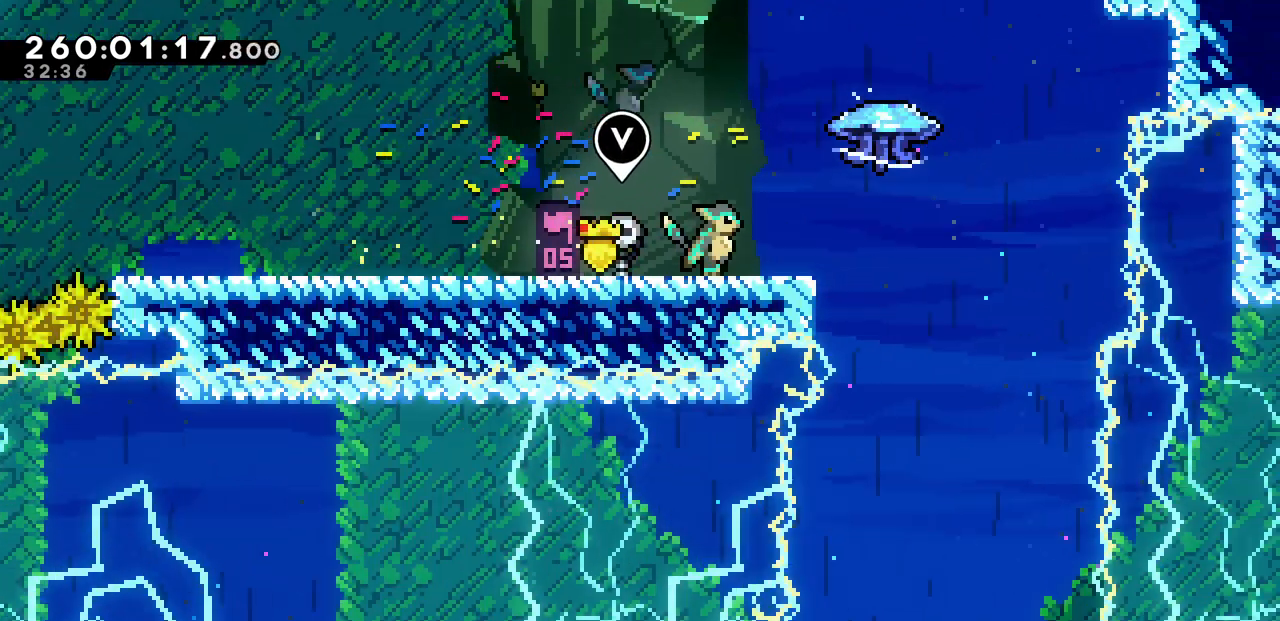
{"keys": ["down", "x"], "events": [[100, "z", "down"], [283, "z", "up"], [367, "right", "up"], [450, "x", "down"], [467, "down", "down"]]}
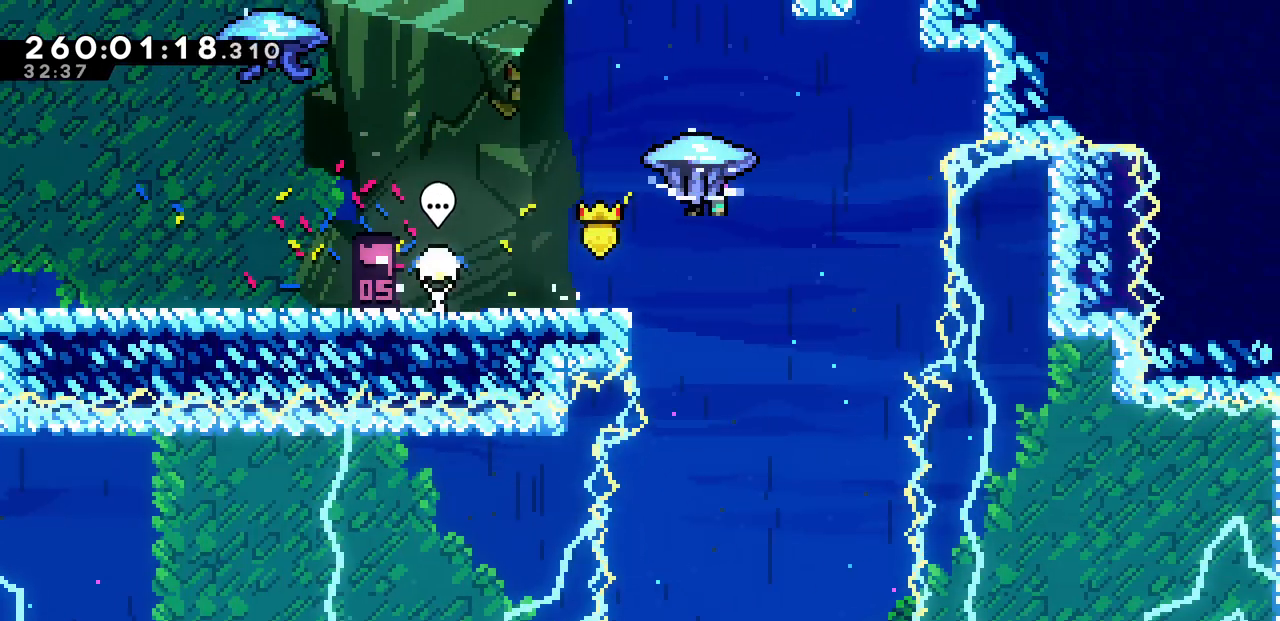
{"keys": ["down", "x"], "events": []}
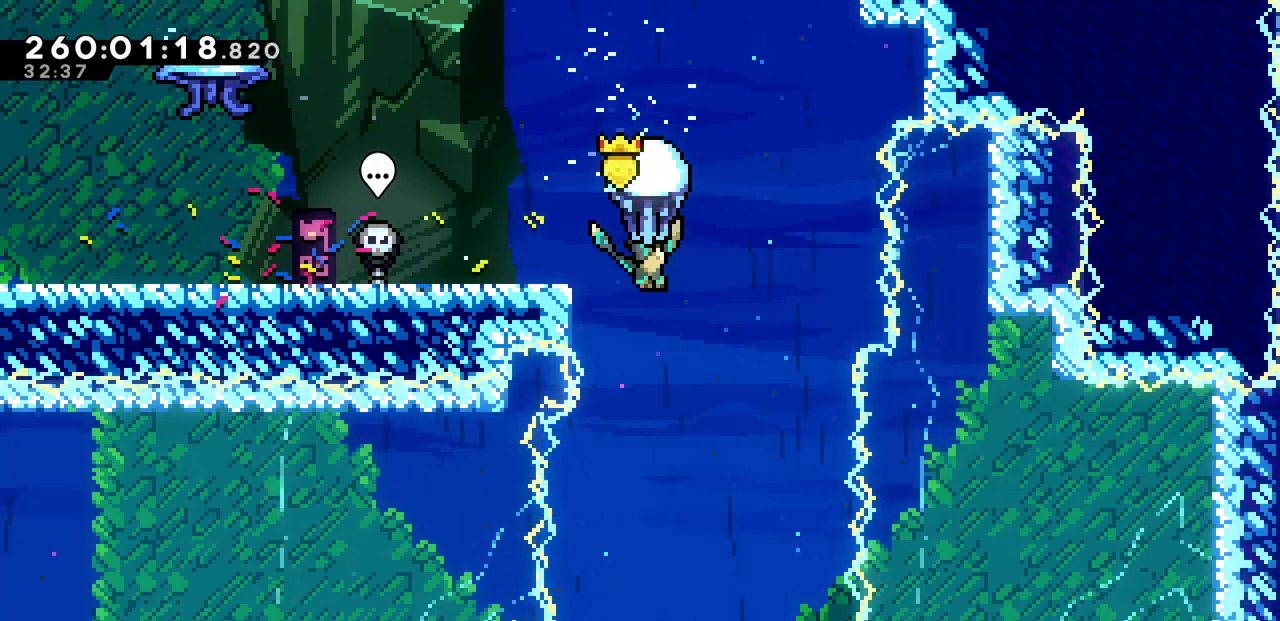
{"keys": ["down", "x"], "events": []}
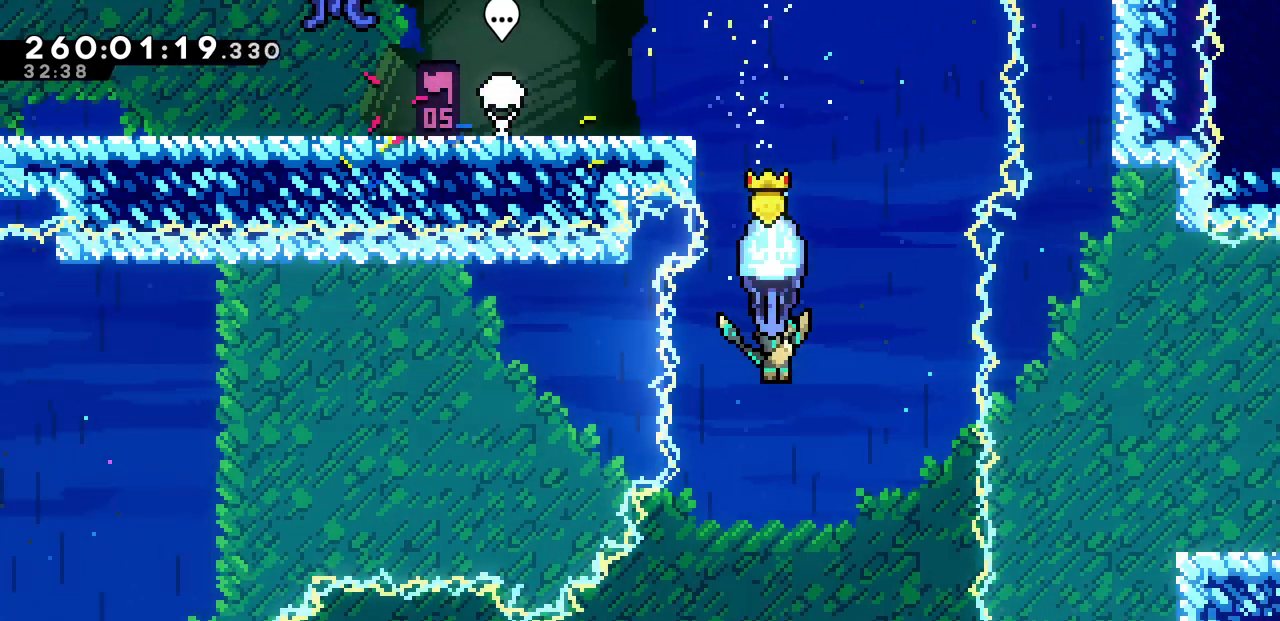
{"keys": ["down", "left", "x"], "events": [[267, "left", "down"]]}
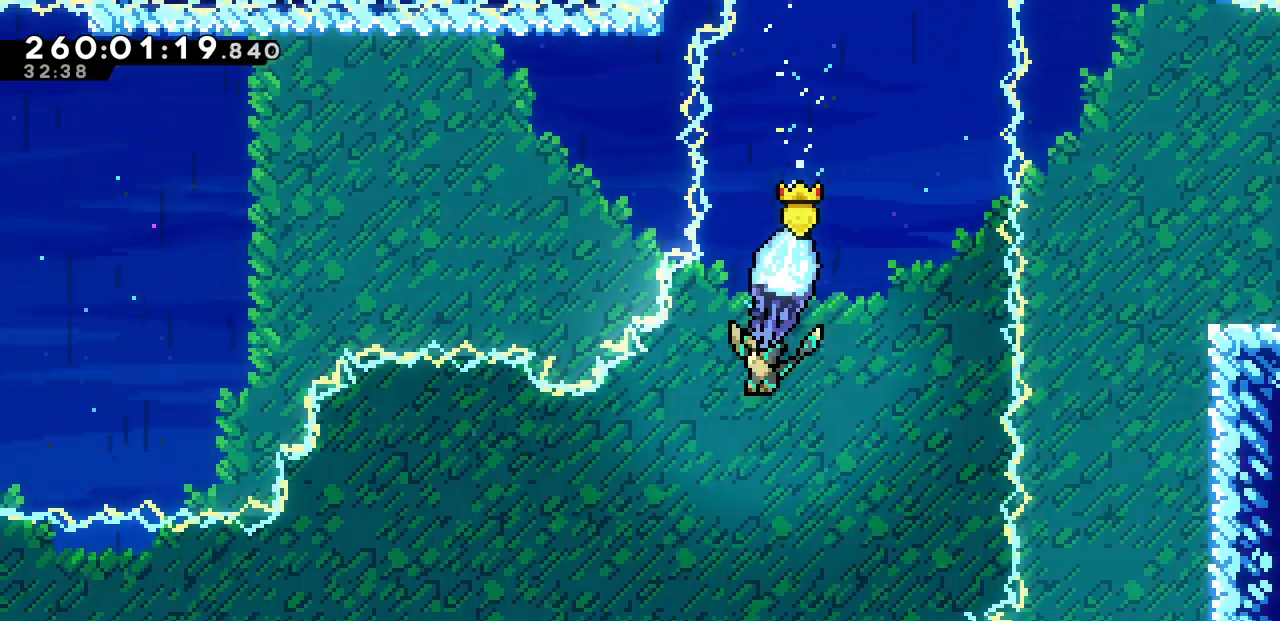
{"keys": ["left", "x"], "events": [[100, "down", "up"]]}
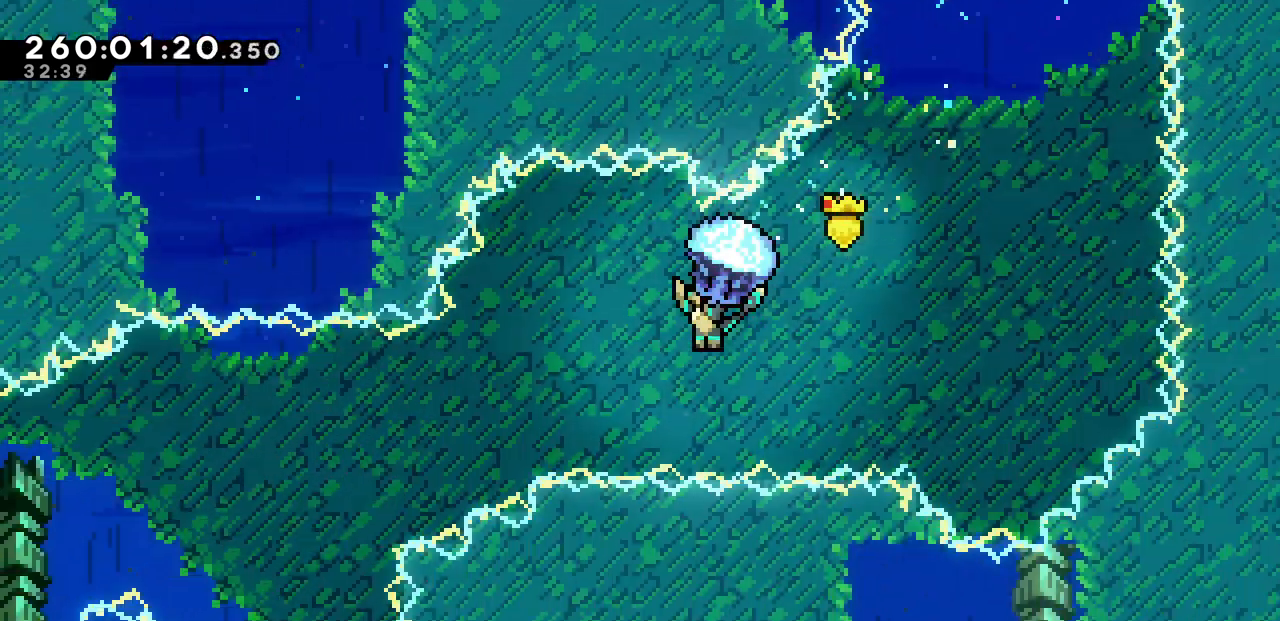
{"keys": ["left", "x"], "events": []}
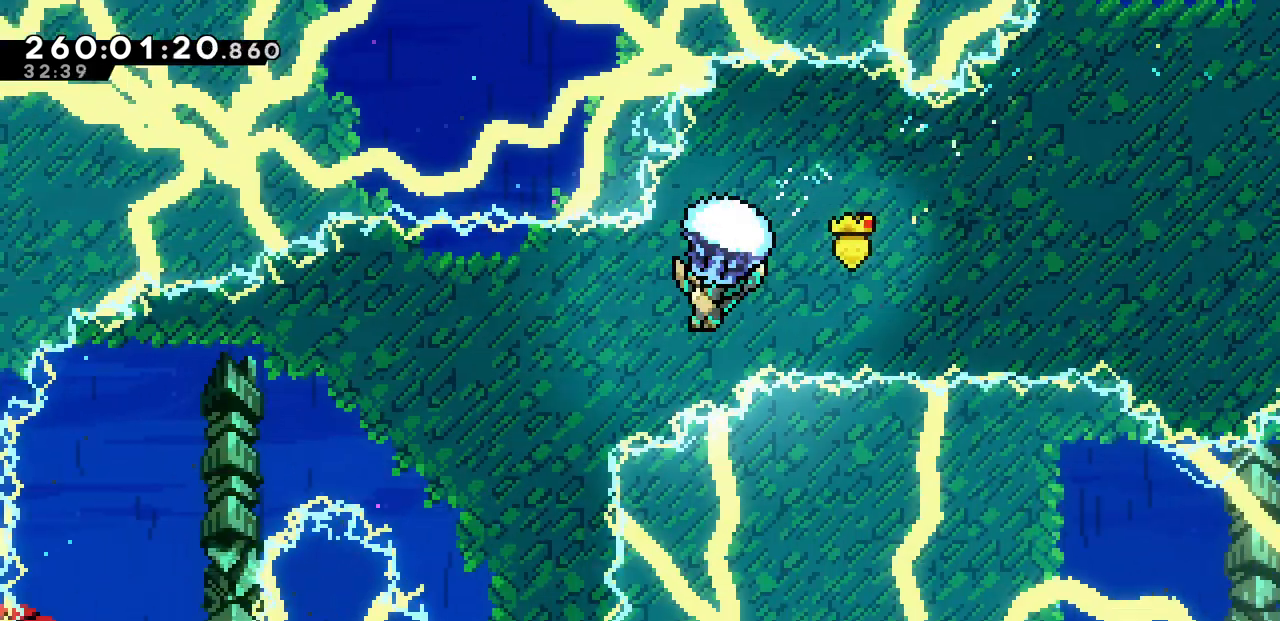
{"keys": ["left", "x"], "events": []}
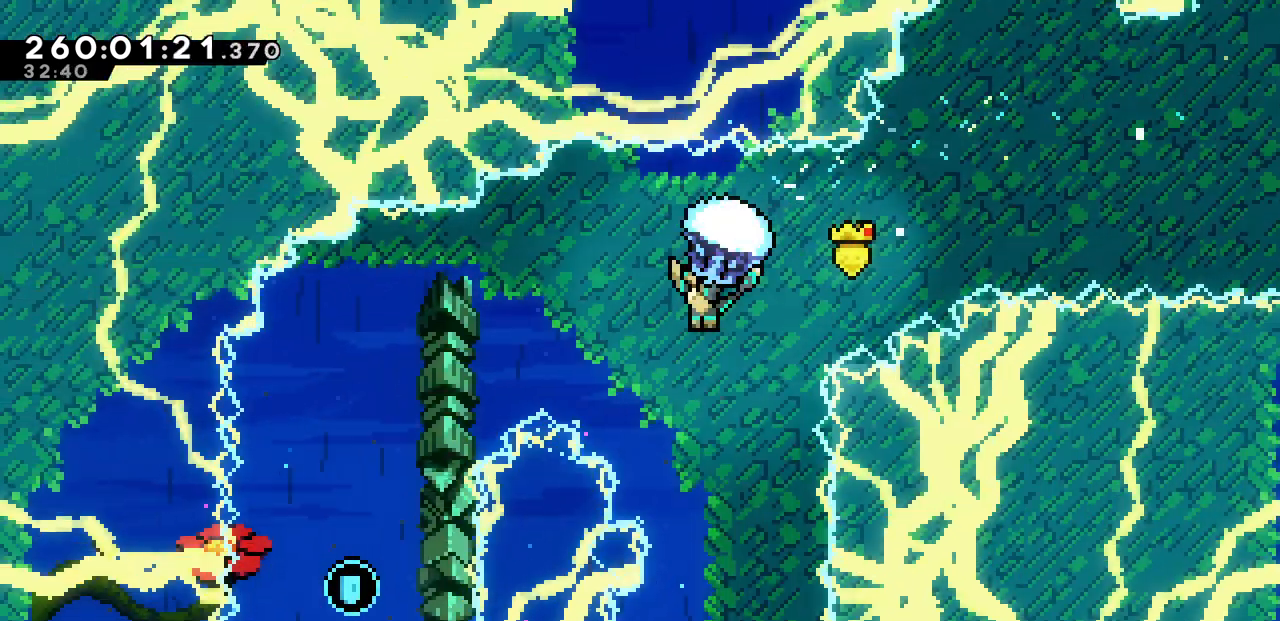
{"keys": ["left", "x"], "events": []}
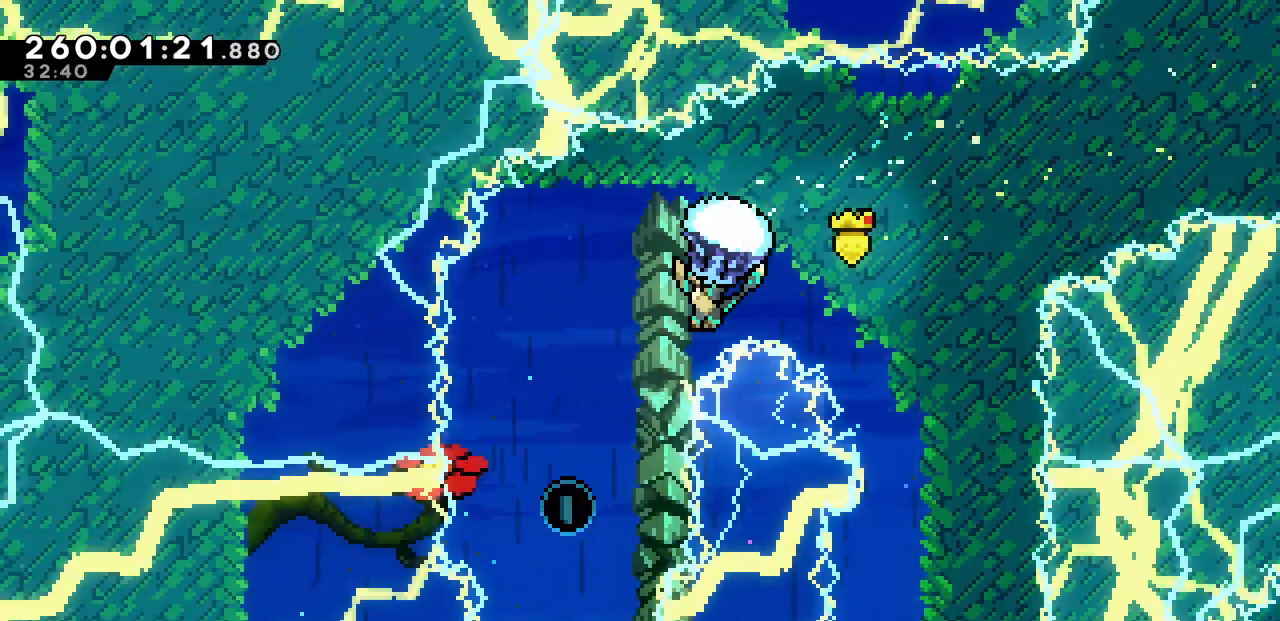
{"keys": ["x"], "events": [[100, "left", "up"]]}
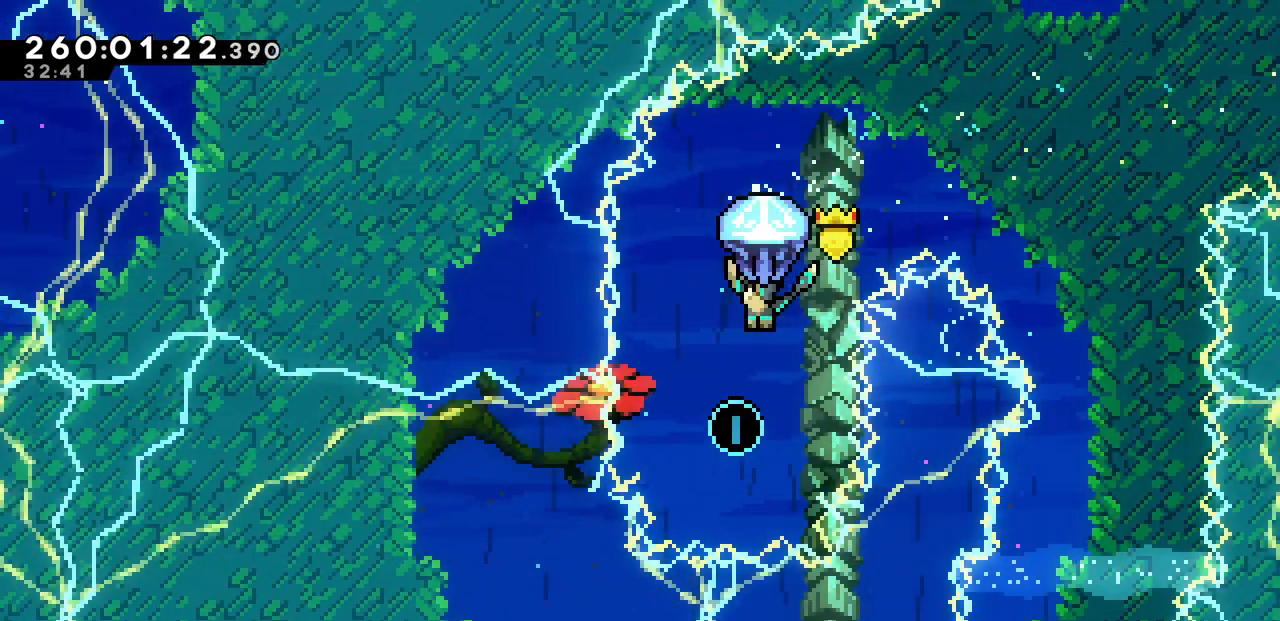
{"keys": ["down"], "events": [[350, "down", "down"], [500, "x", "up"]]}
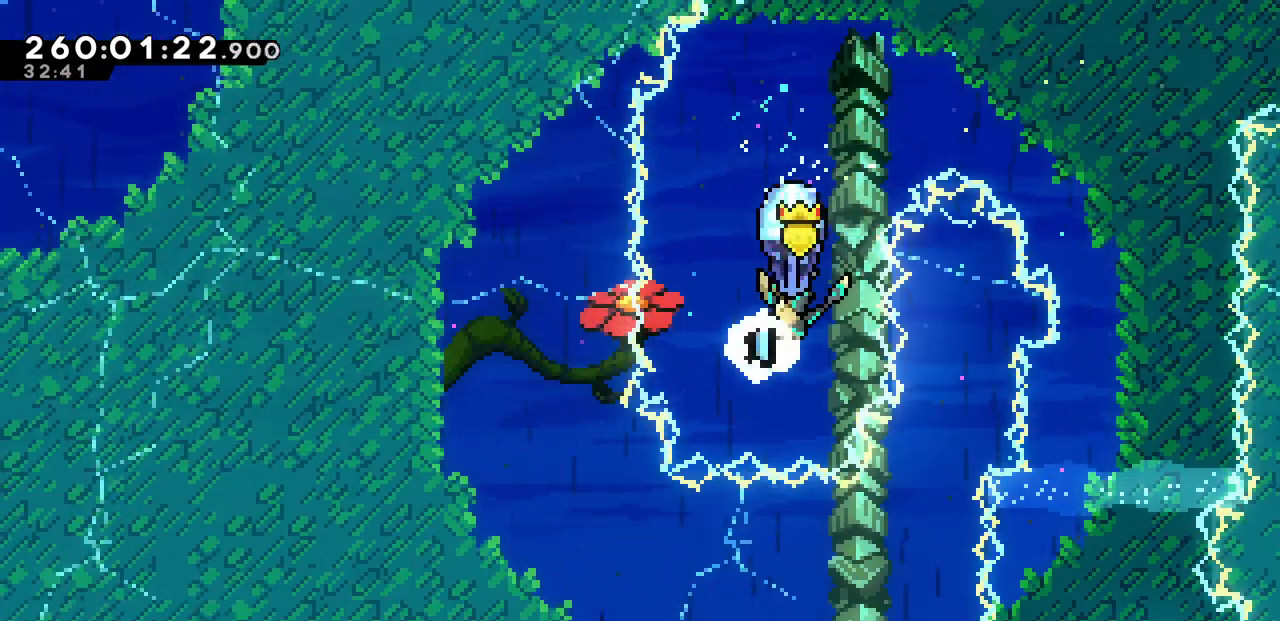
{"keys": ["up", "x"], "events": [[117, "up", "down"], [167, "down", "up"], [183, "c", "down"], [283, "c", "up"], [350, "x", "down"]]}
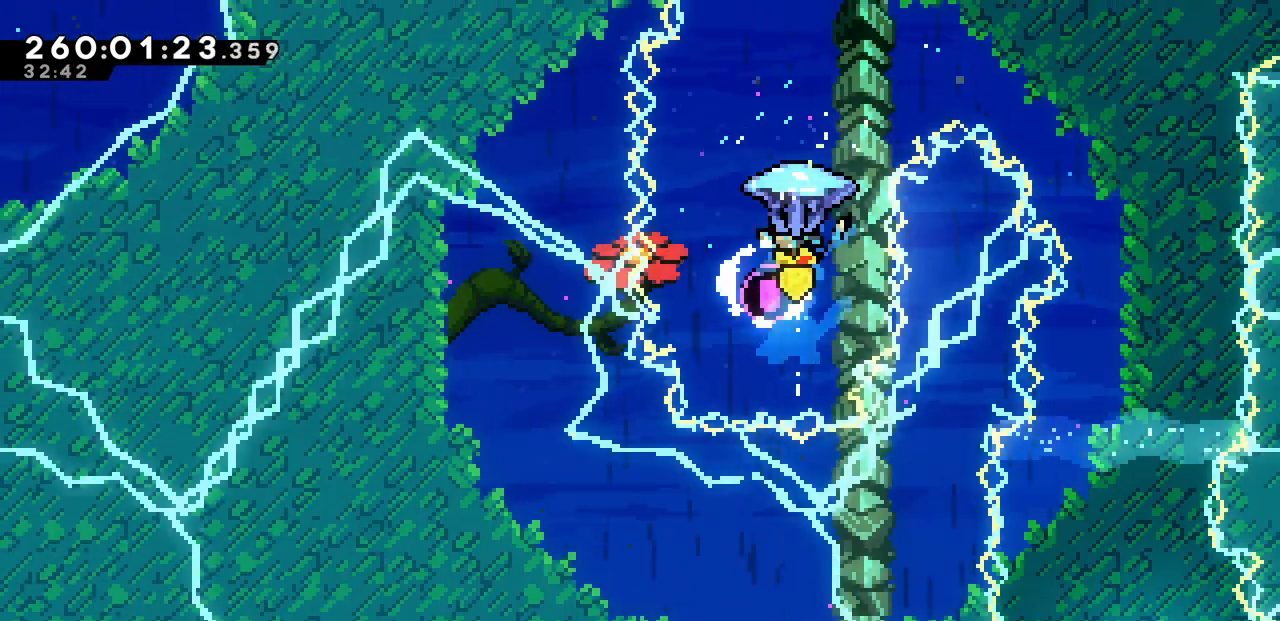
{"keys": ["right", "x"], "events": [[17, "right", "down"], [183, "up", "up"]]}
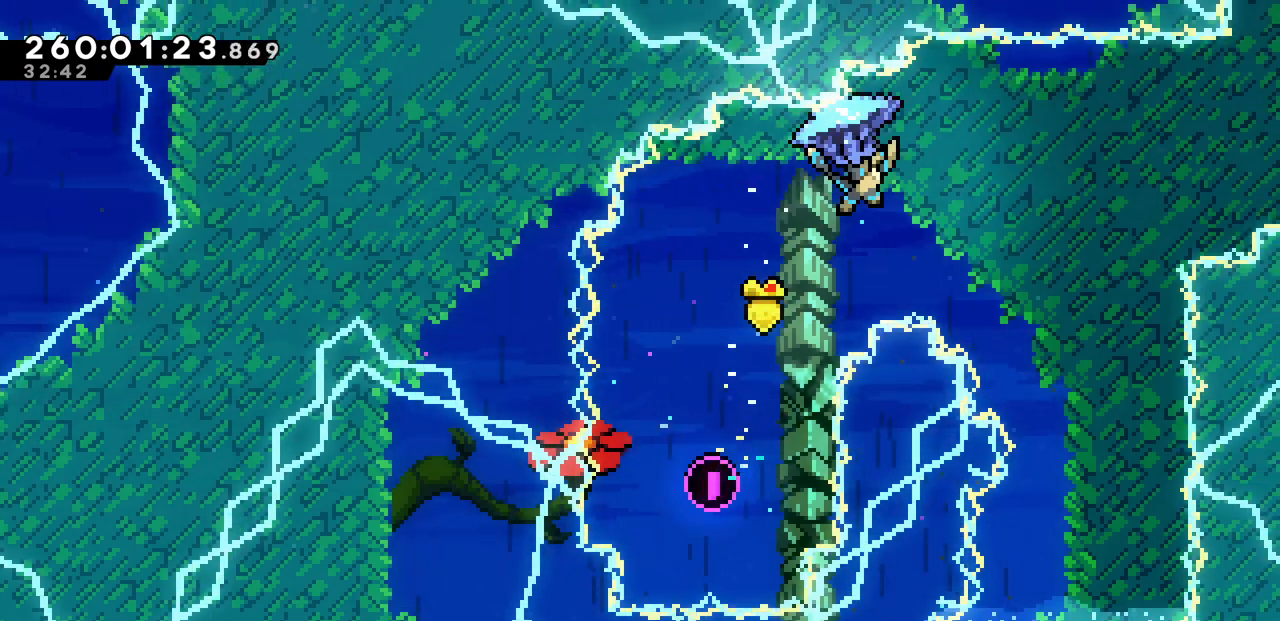
{"keys": ["x"], "events": [[133, "down", "down"], [267, "right", "up"], [450, "down", "up"]]}